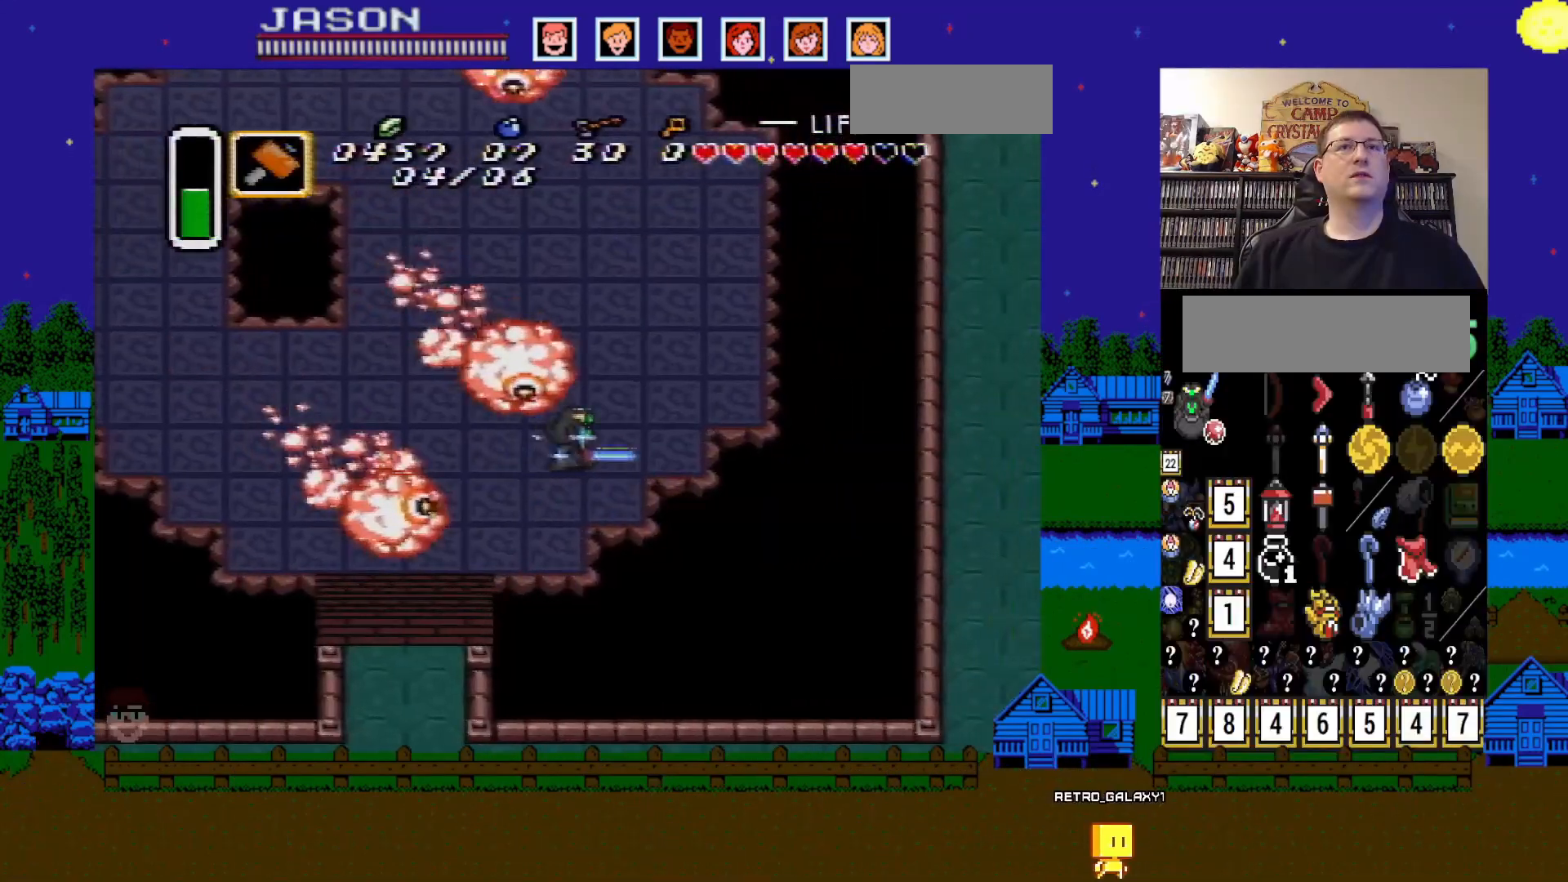
Gameplay with a controller (Nintendo layout); each line is a JSON object with the inputs held at the frame after it. "events" lists button and stick changes between this image and that frame as [ms after this image, input, new state], when the widget could be followed in between. Not read: L1 L3 R1 R3.
{"buttons": ["B", "DPAD_UP"], "events": [[333, "DPAD_UP", "down"], [500, "DPAD_RIGHT", "up"]]}
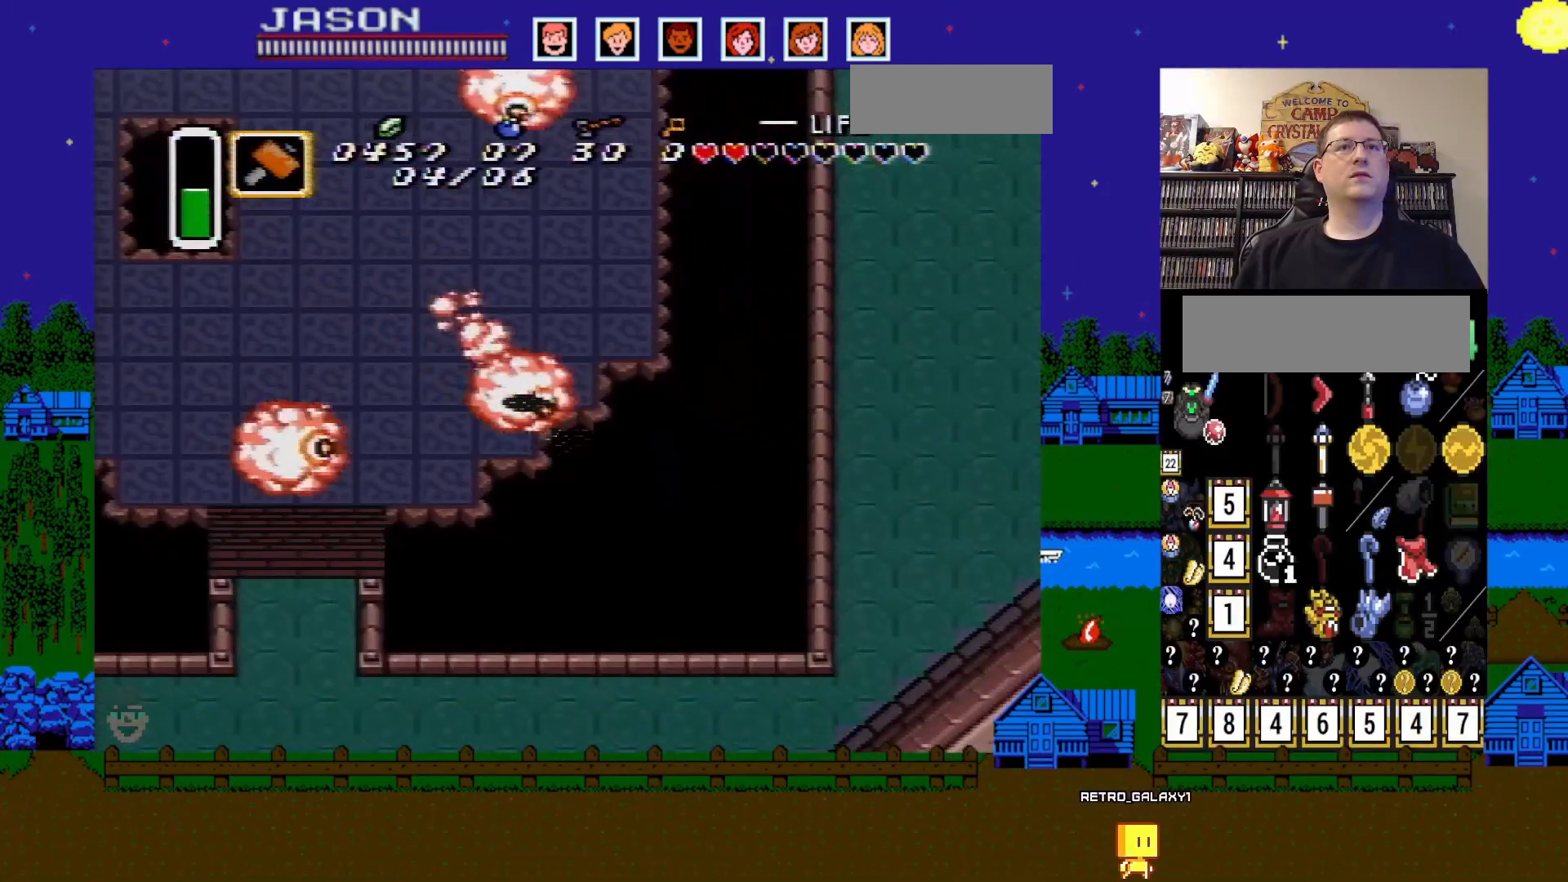
{"buttons": [], "events": [[100, "DPAD_LEFT", "down"], [183, "B", "up"], [317, "DPAD_UP", "up"], [367, "DPAD_LEFT", "up"]]}
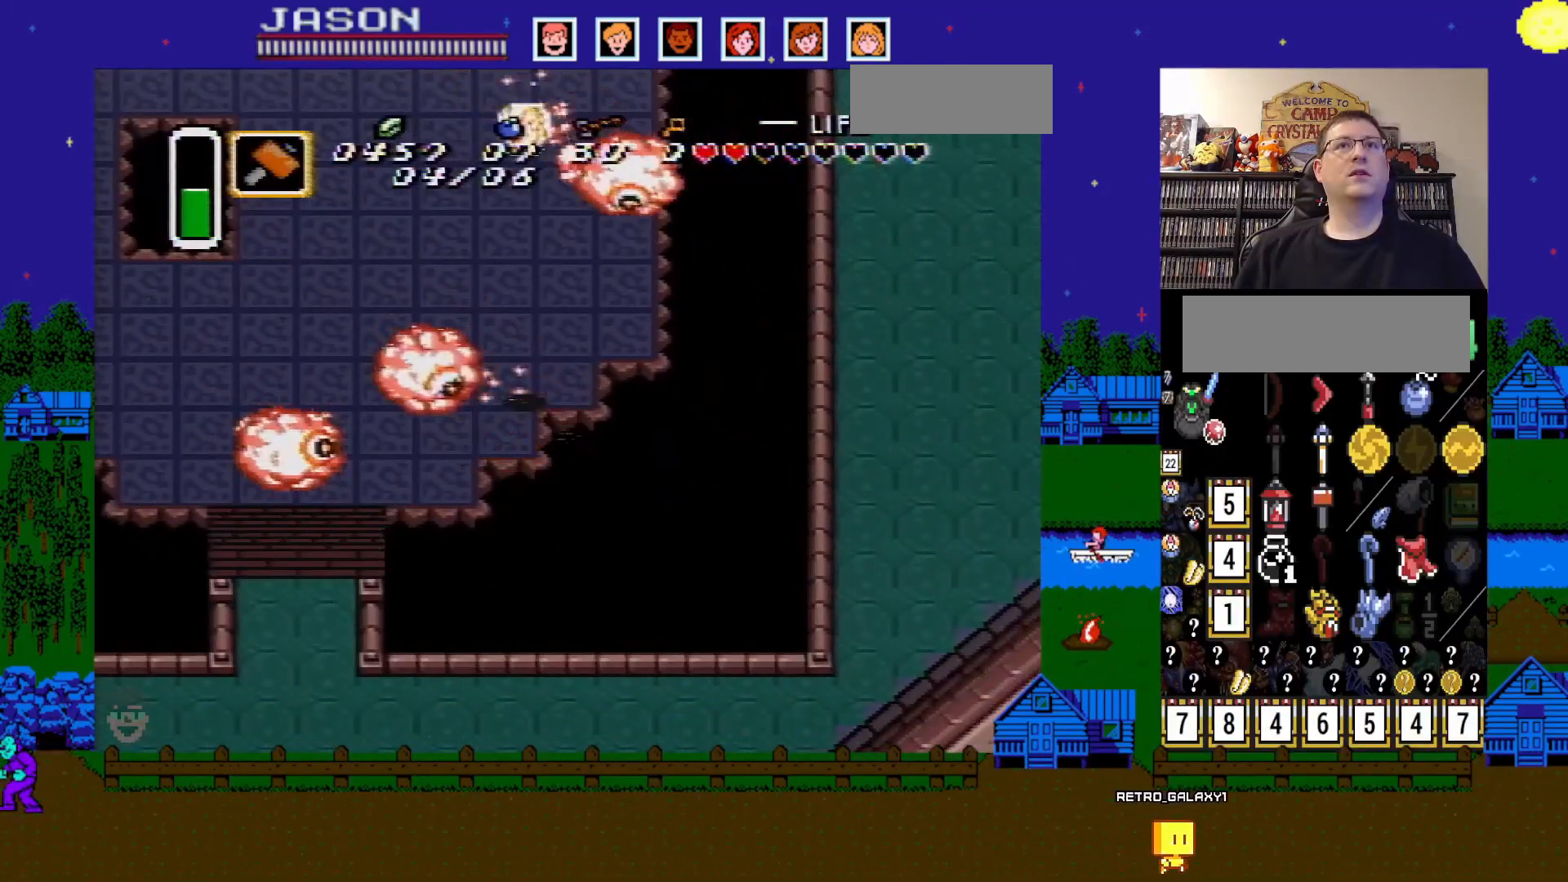
{"buttons": [], "events": []}
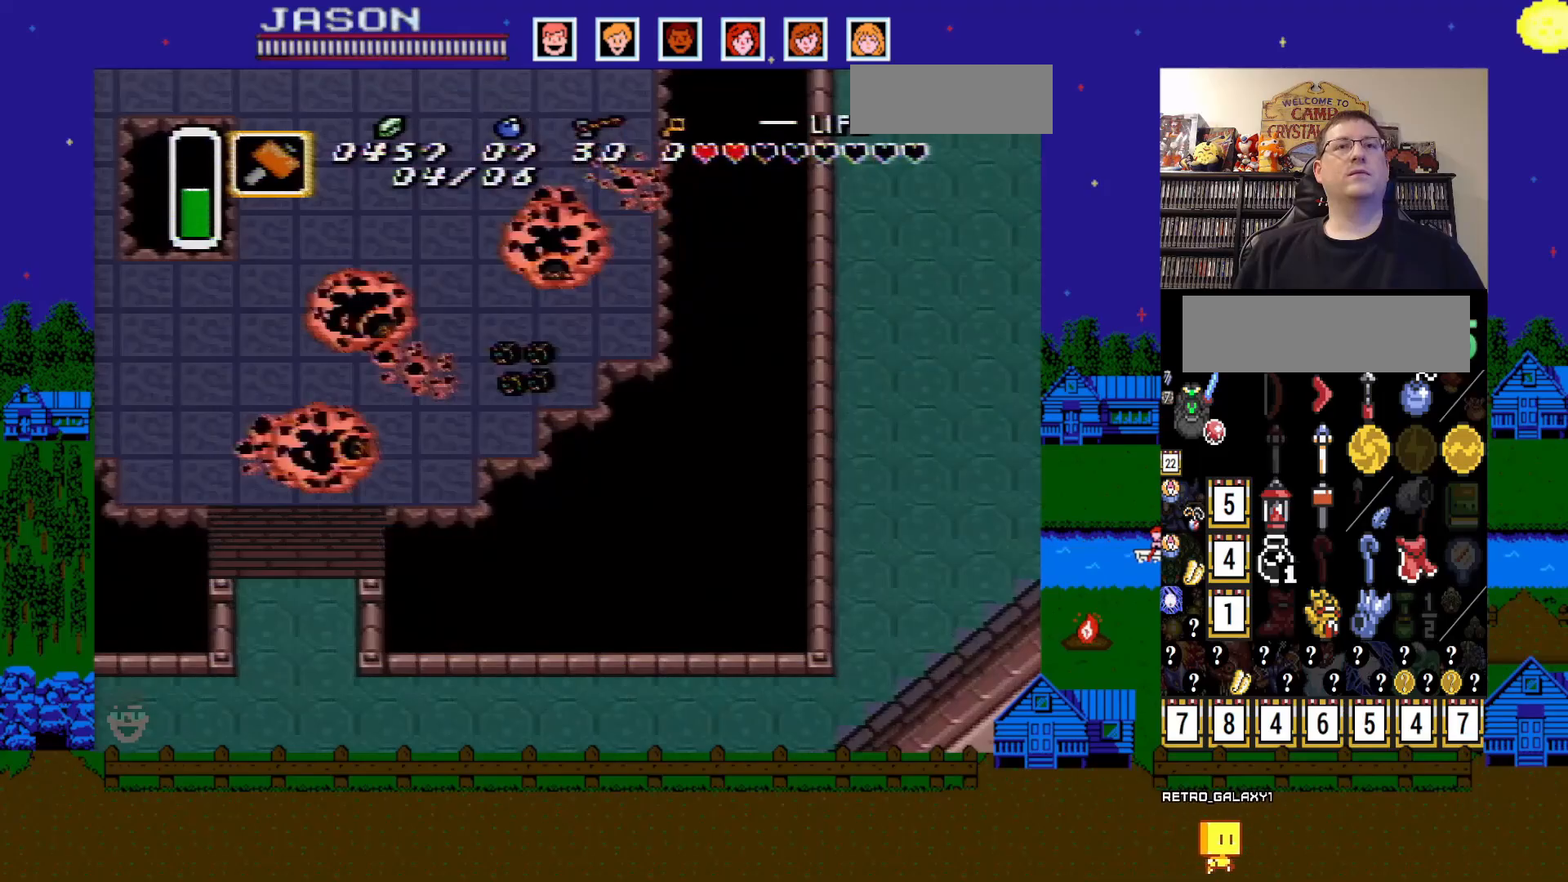
{"buttons": [], "events": []}
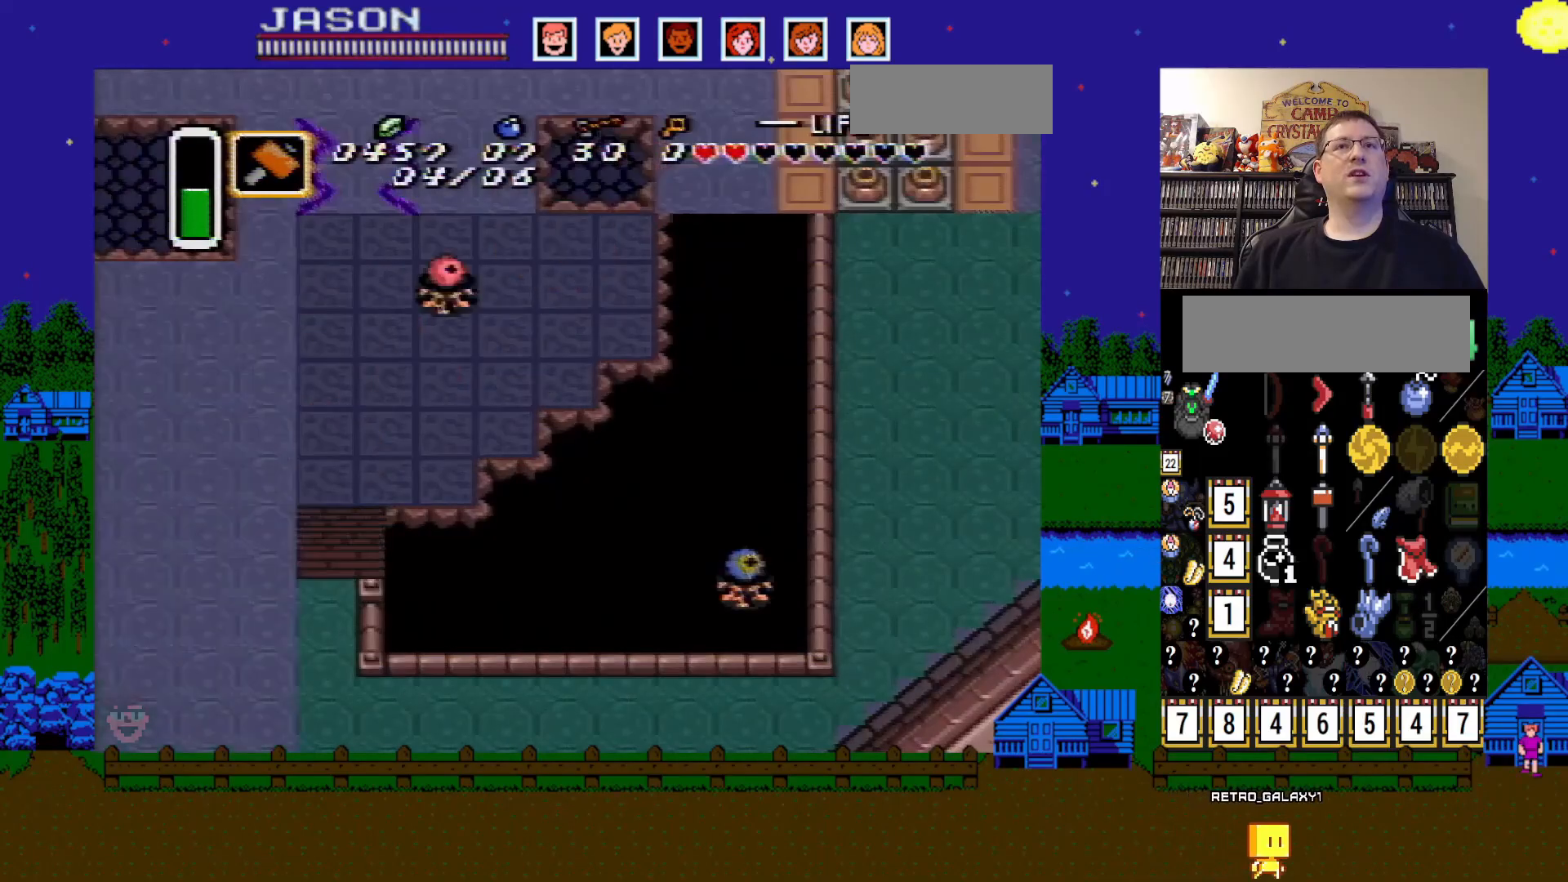
{"buttons": [], "events": []}
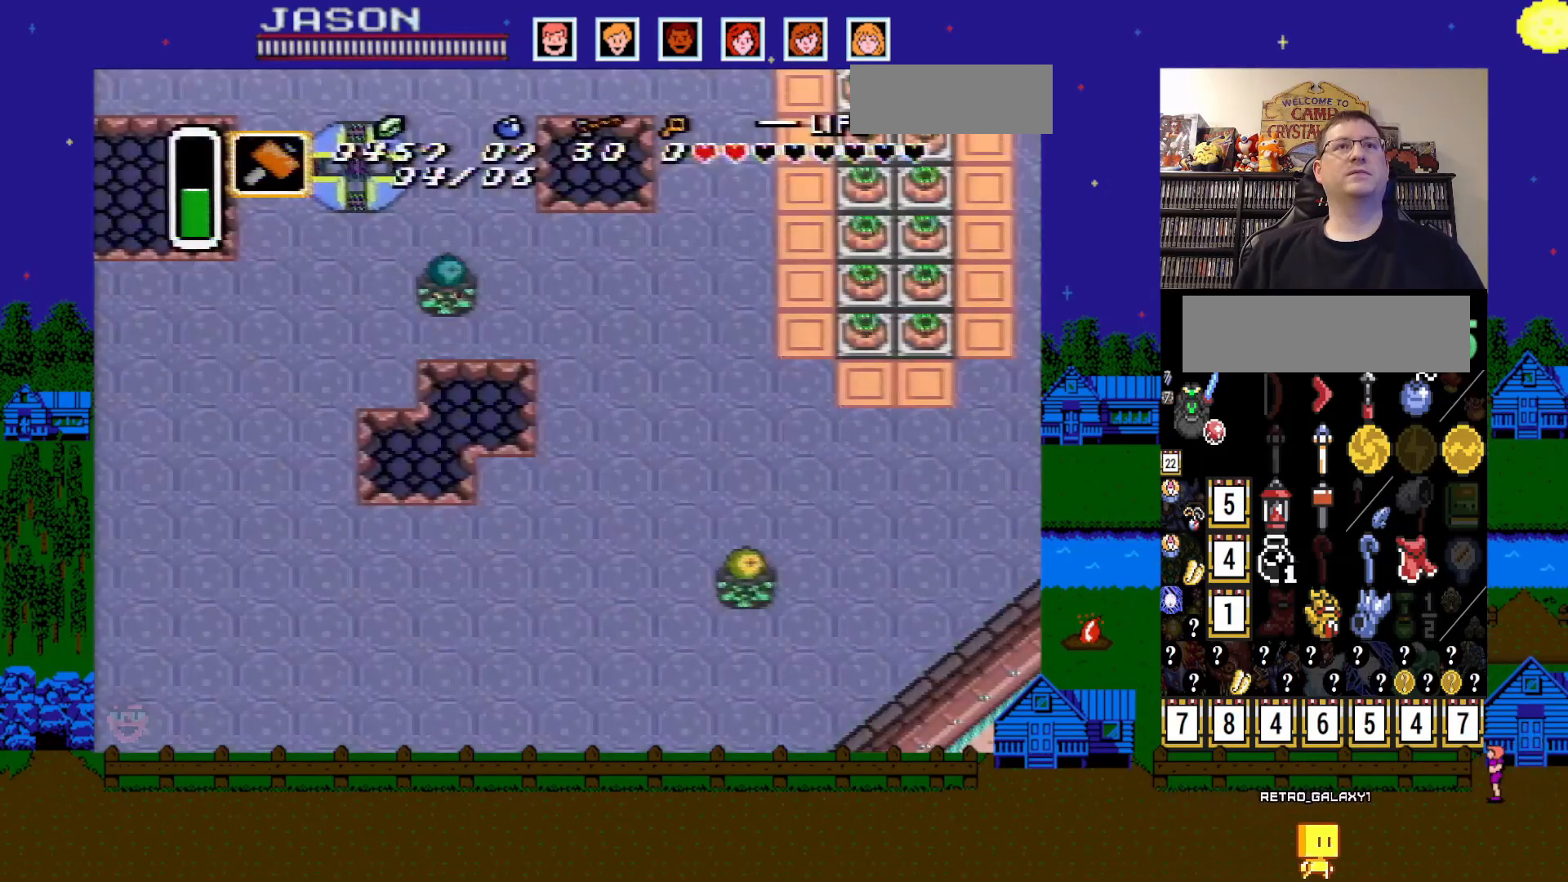
{"buttons": ["DPAD_RIGHT"], "events": [[317, "DPAD_RIGHT", "down"]]}
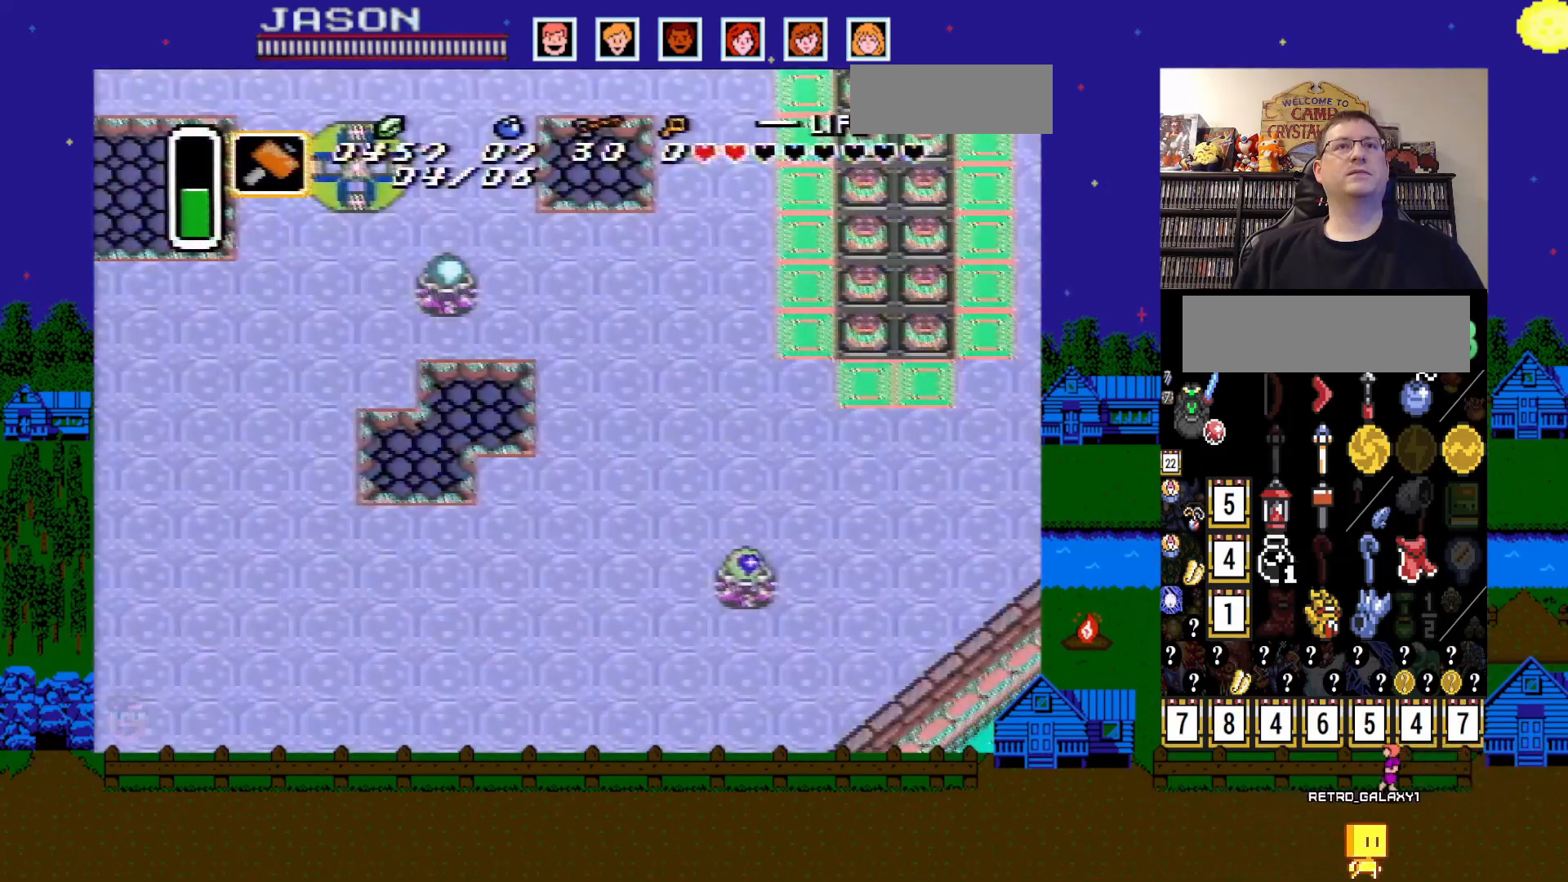
{"buttons": ["DPAD_RIGHT"], "events": []}
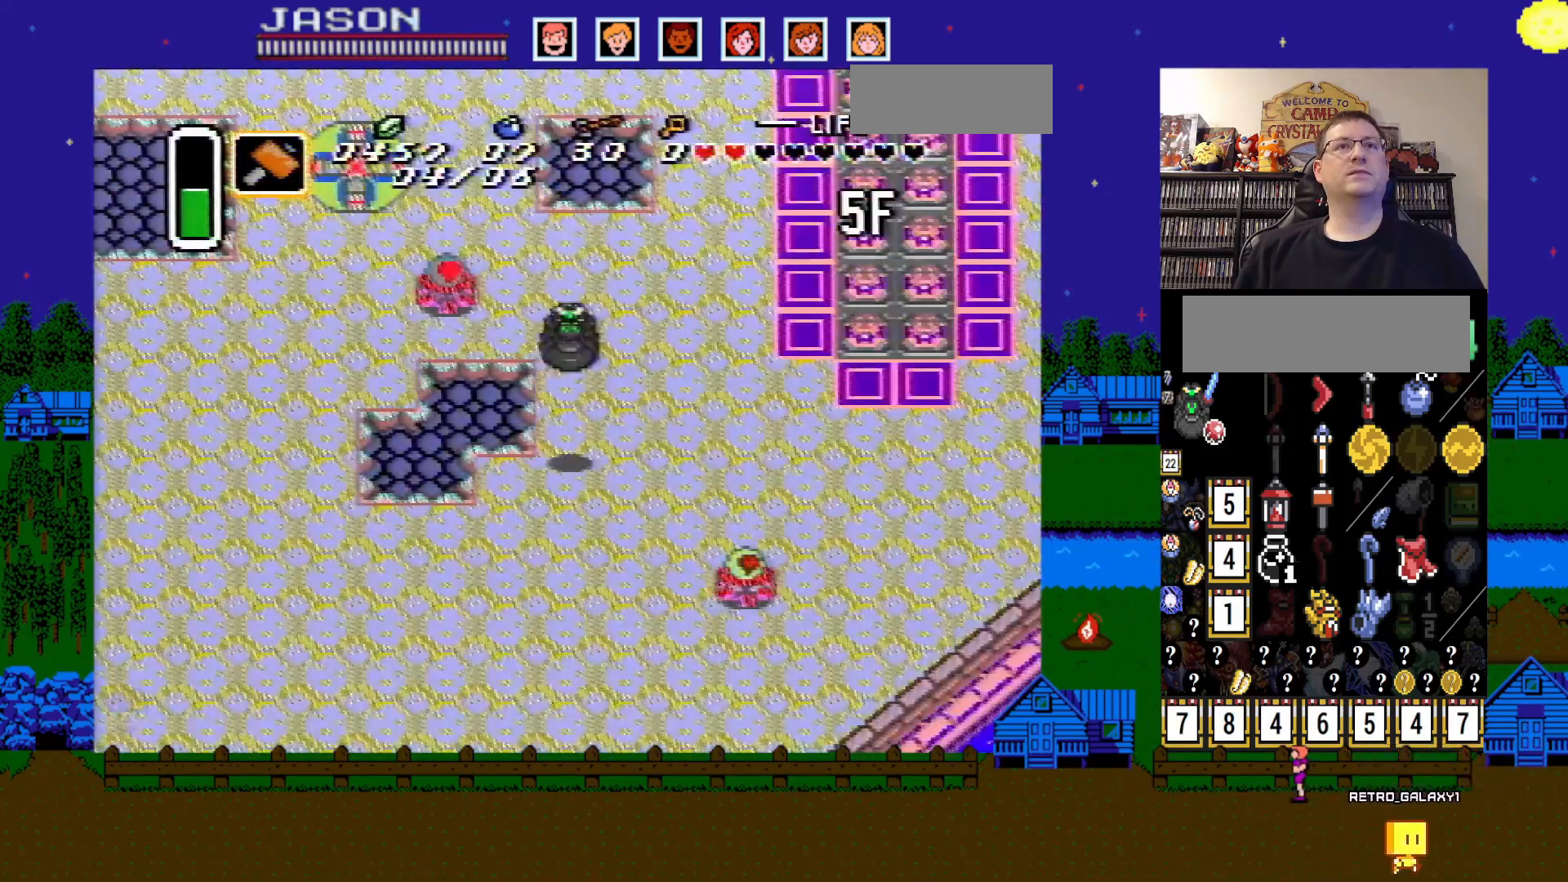
{"buttons": ["DPAD_RIGHT"], "events": []}
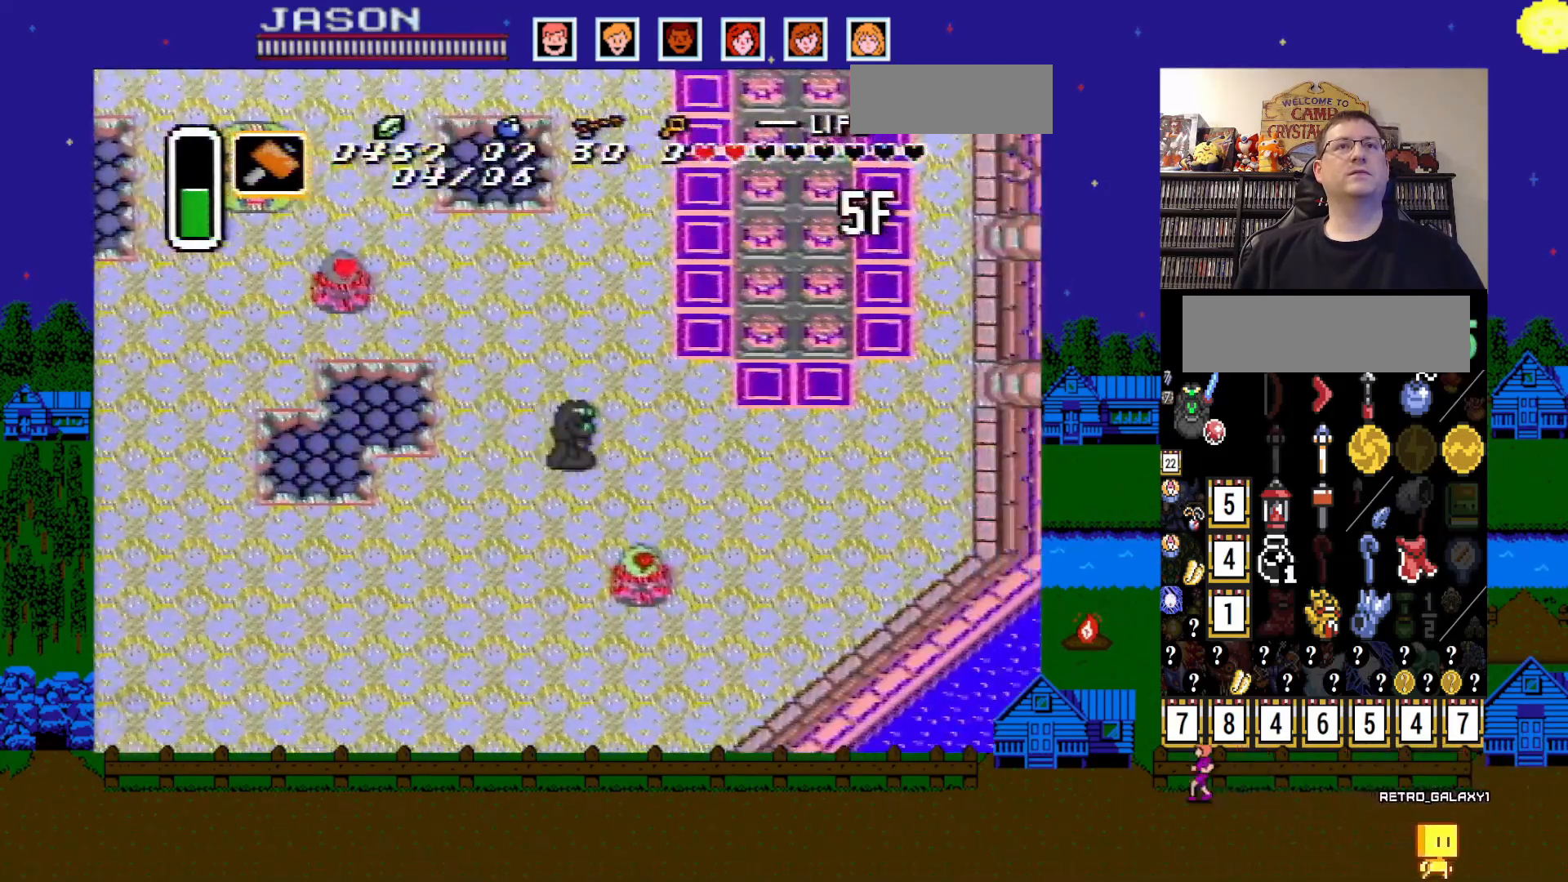
{"buttons": ["DPAD_UP", "DPAD_RIGHT"], "events": [[50, "DPAD_UP", "down"]]}
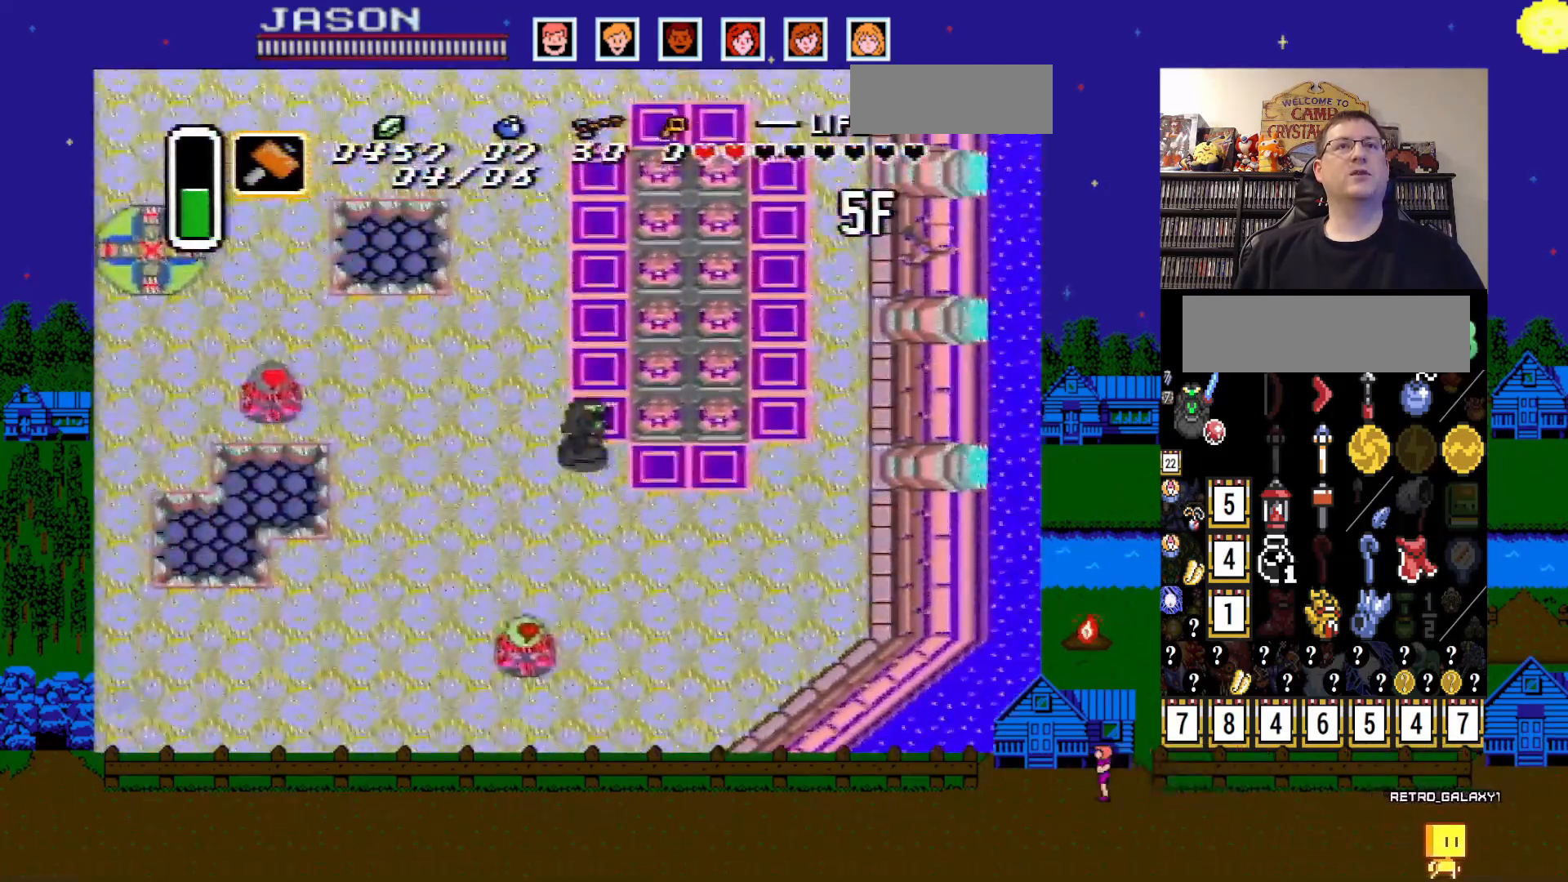
{"buttons": ["A", "DPAD_RIGHT"], "events": [[100, "DPAD_UP", "up"], [167, "A", "down"], [267, "A", "up"], [333, "A", "down"], [417, "A", "up"], [483, "A", "down"]]}
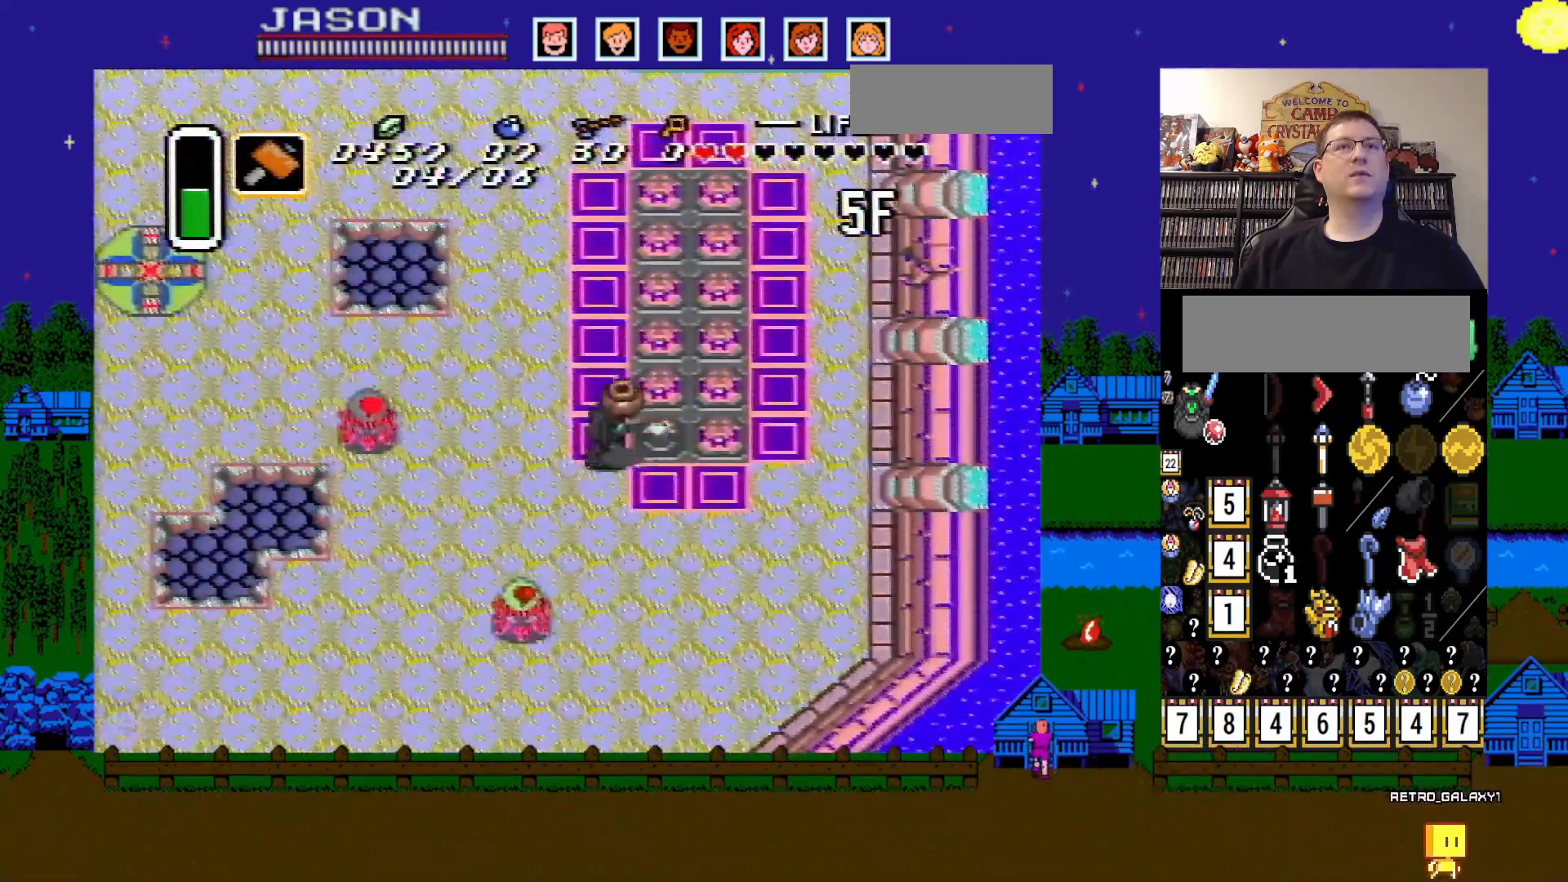
{"buttons": ["DPAD_DOWN", "DPAD_RIGHT"], "events": [[50, "A", "up"], [233, "DPAD_DOWN", "down"]]}